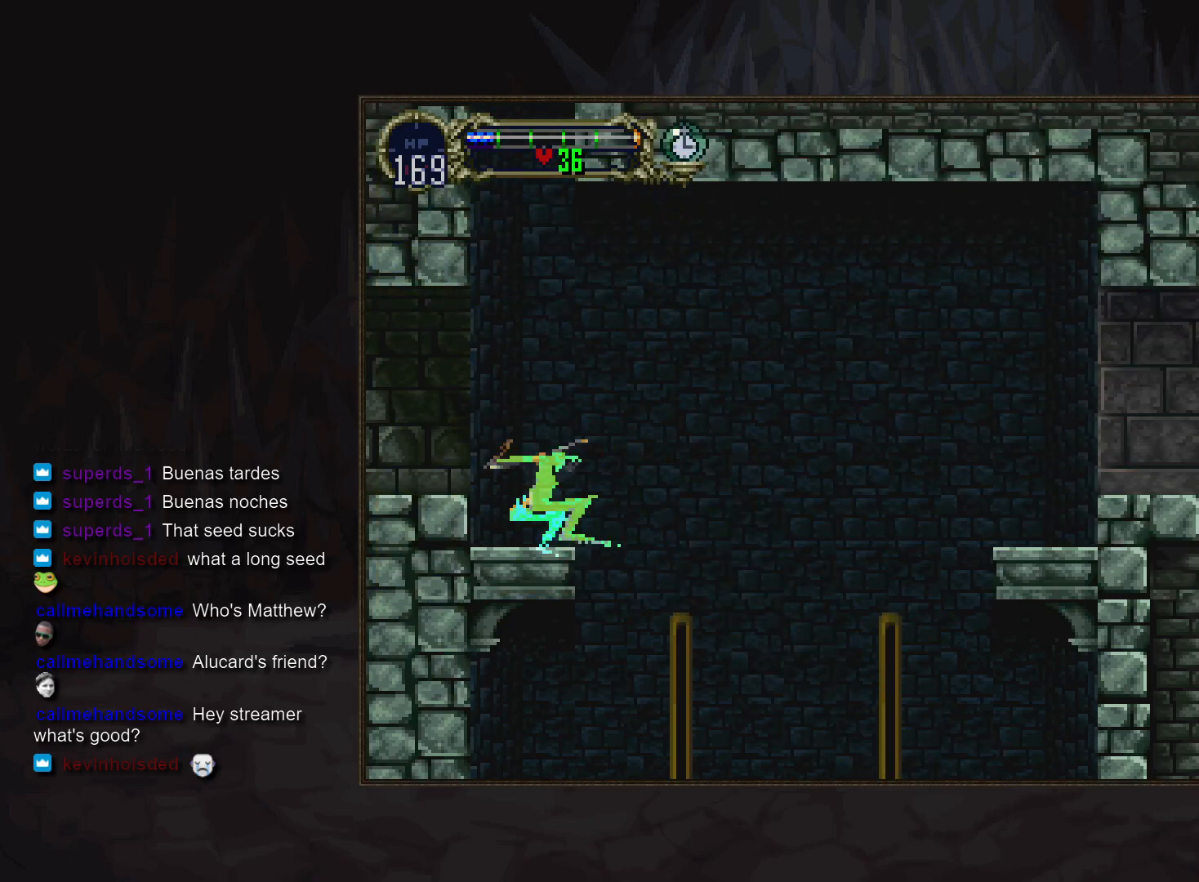
Gameplay with a controller (PlayStation layout); each line is a JSON object with the inputs held at the frame after it. "events" lists button and stick changes between this image and that frame as [ms after this image, input, new state], when the widget could be followed in between. Not read: CROSS DPAD_LEFT DPAD_RIGHT DPAD_UP L3 R3.
{"buttons": [], "events": []}
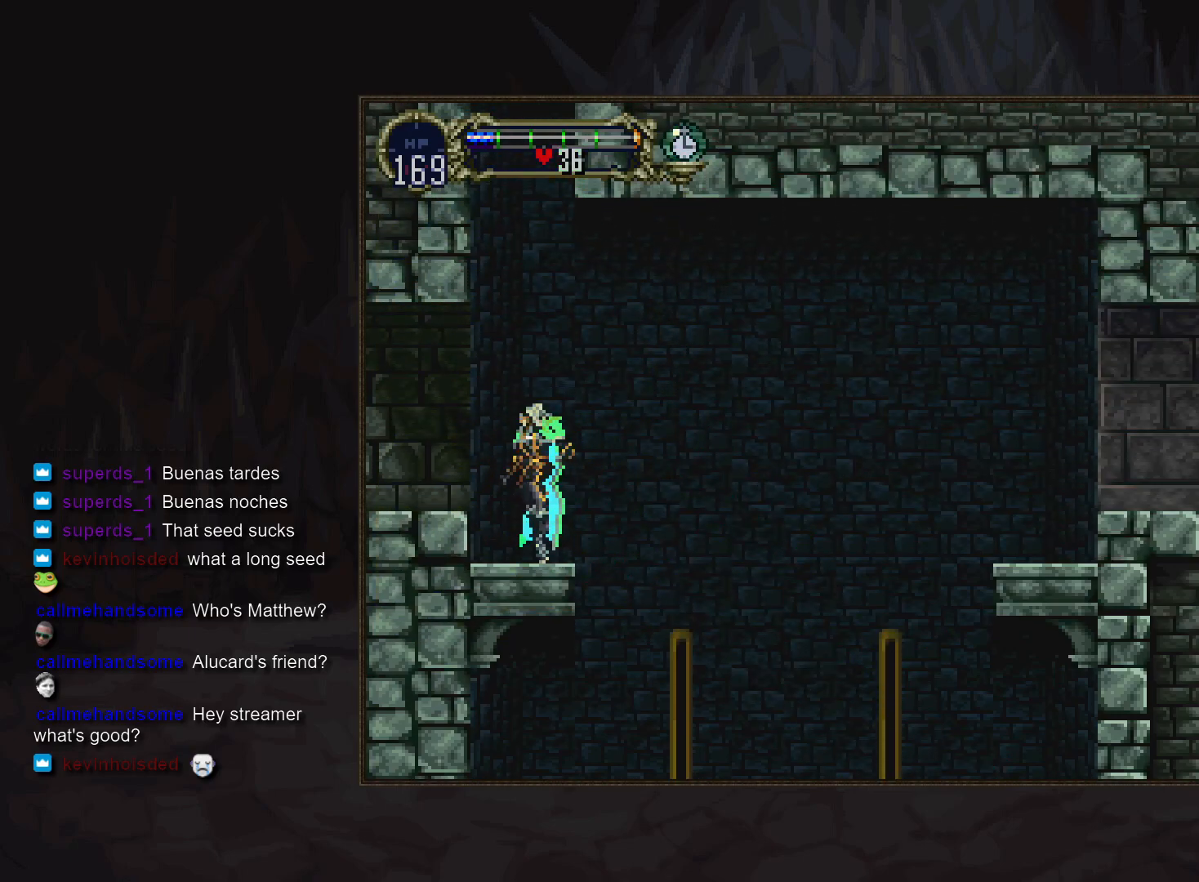
{"buttons": [], "events": [[217, "SQUARE", "down"], [300, "SQUARE", "up"]]}
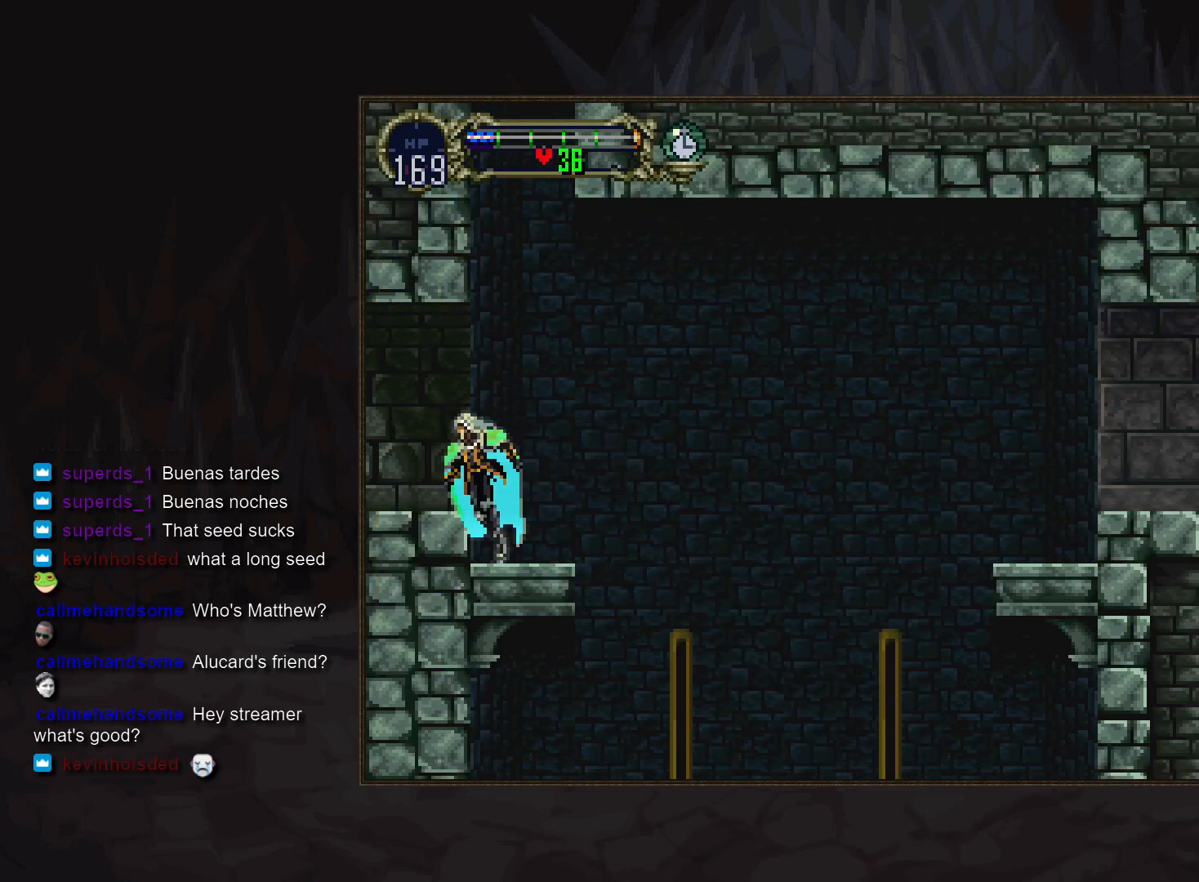
{"buttons": [], "events": [[50, "R1", "down"], [150, "R1", "up"]]}
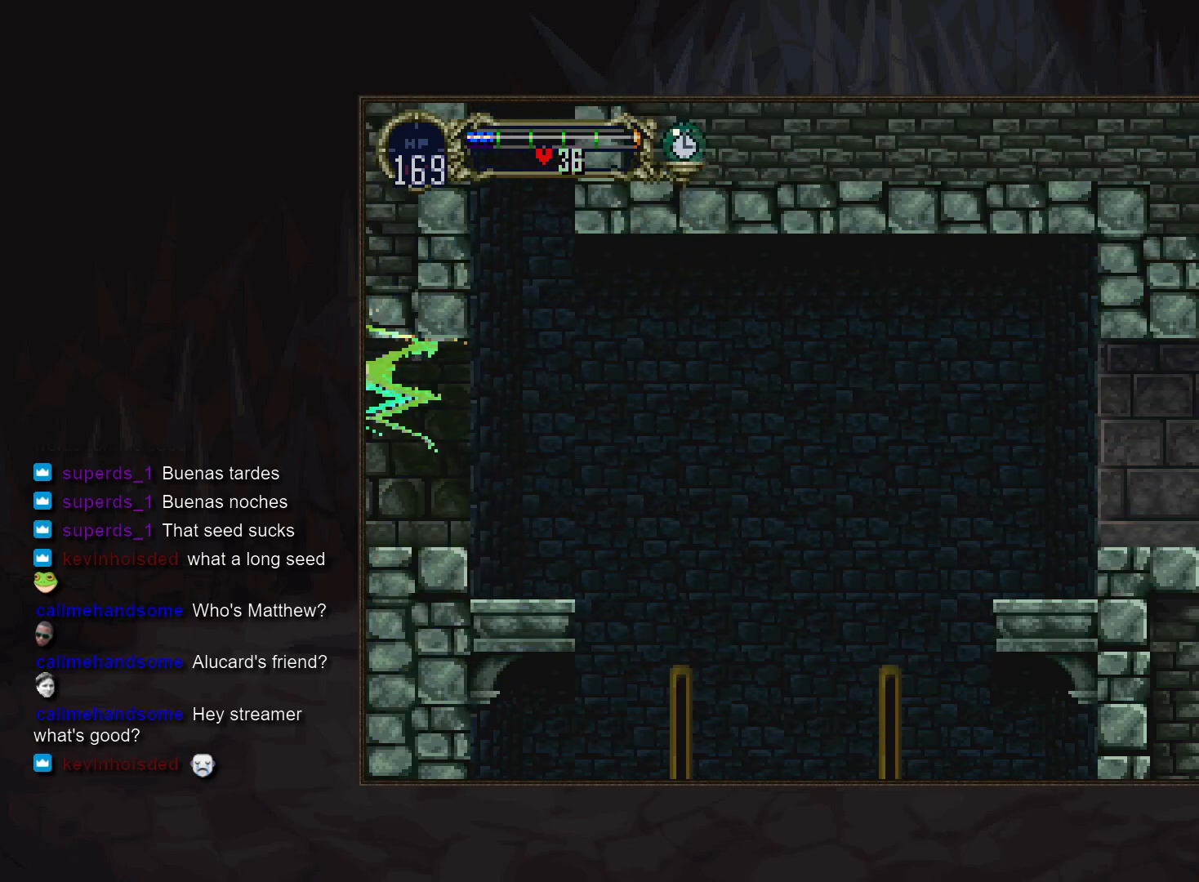
{"buttons": ["R1"], "events": [[167, "R1", "down"], [233, "R1", "up"], [350, "R1", "down"], [400, "R1", "up"], [500, "R1", "down"]]}
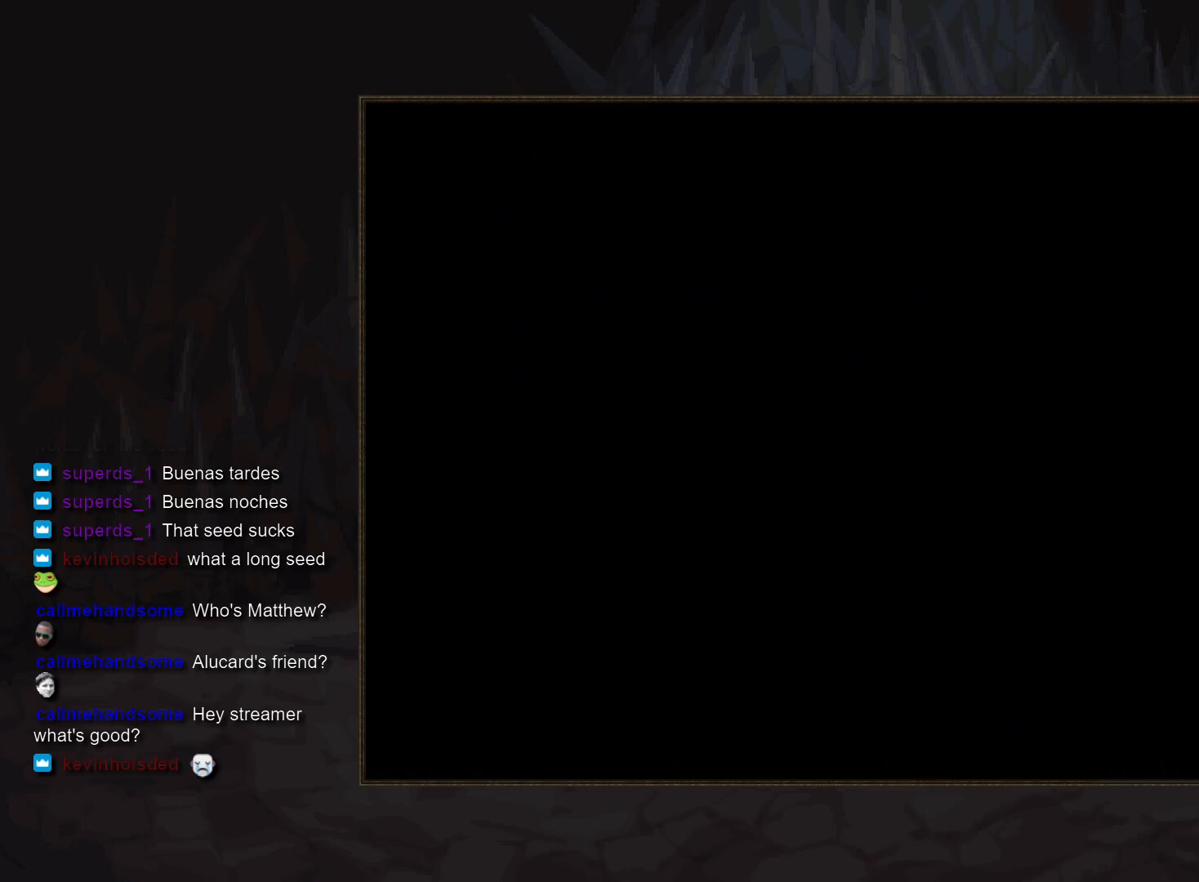
{"buttons": ["R1"], "events": [[67, "R1", "up"], [167, "R1", "down"], [233, "R1", "up"], [333, "R1", "down"], [417, "R1", "up"], [500, "R1", "down"]]}
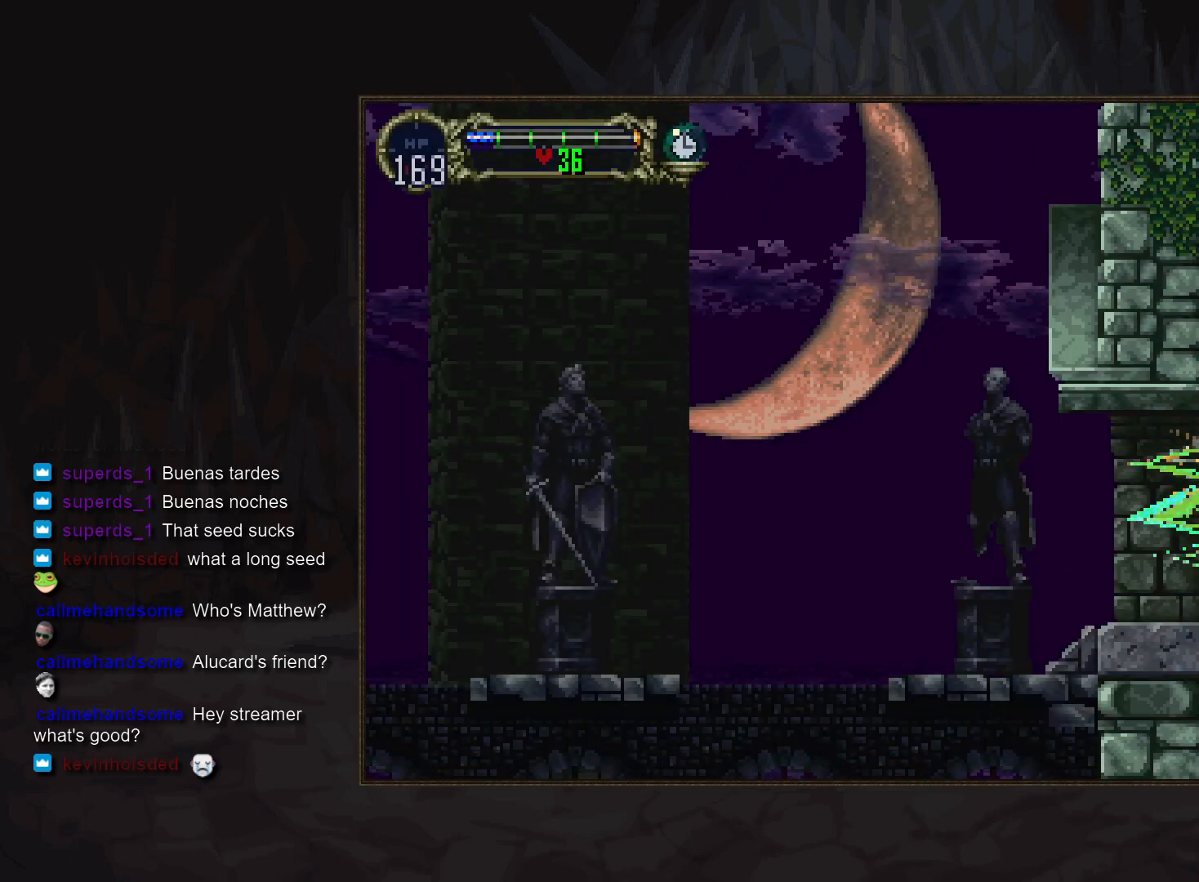
{"buttons": ["CIRCLE"], "events": [[100, "R1", "up"], [283, "CIRCLE", "down"], [350, "CIRCLE", "up"], [483, "CIRCLE", "down"]]}
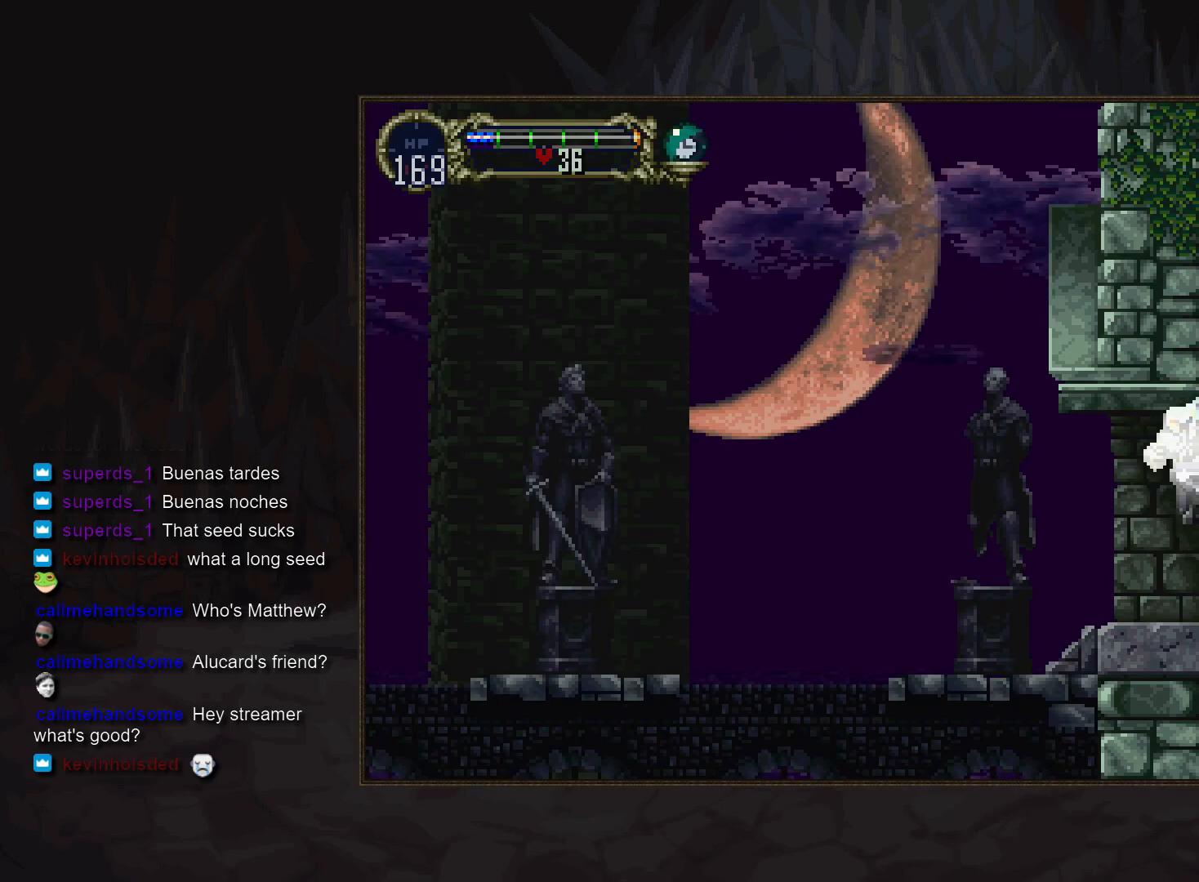
{"buttons": ["R1"], "events": [[50, "CIRCLE", "up"], [483, "R1", "down"]]}
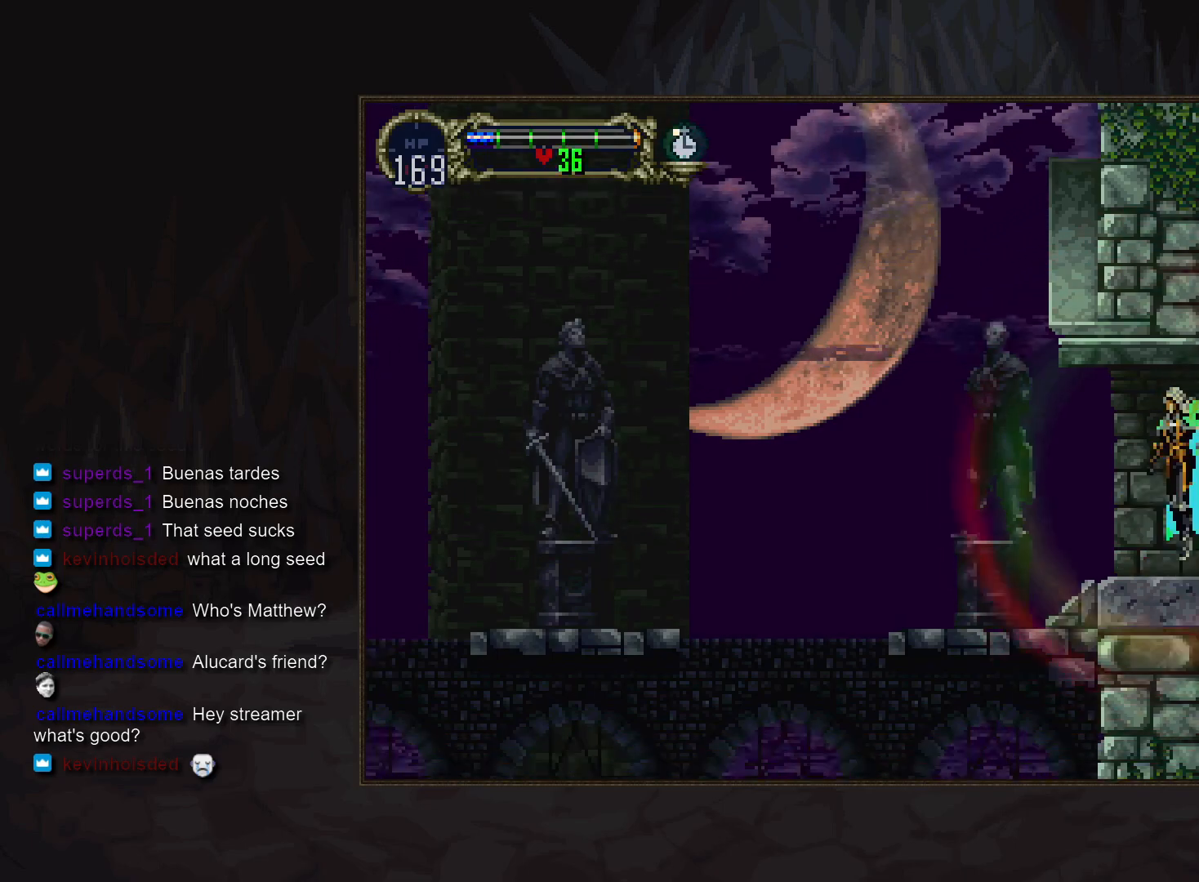
{"buttons": [], "events": [[67, "R1", "up"]]}
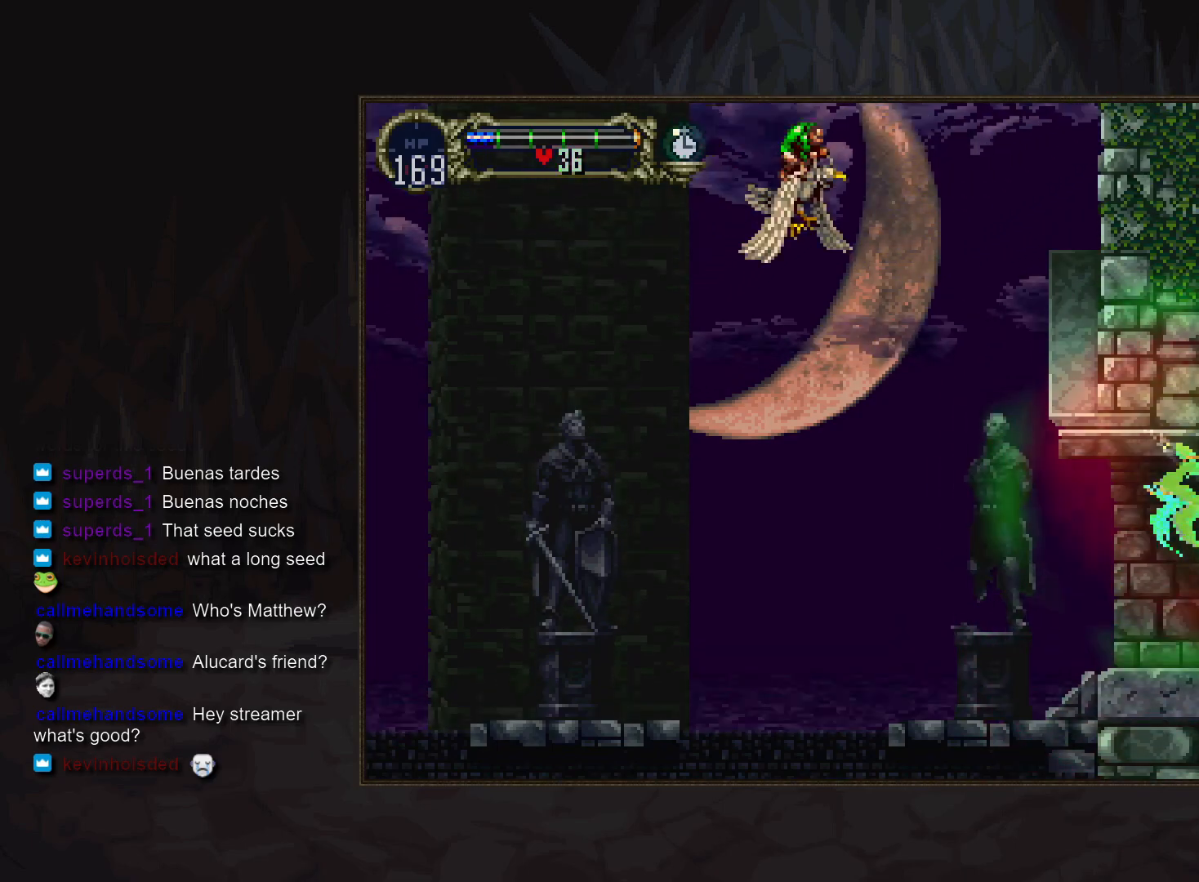
{"buttons": [], "events": []}
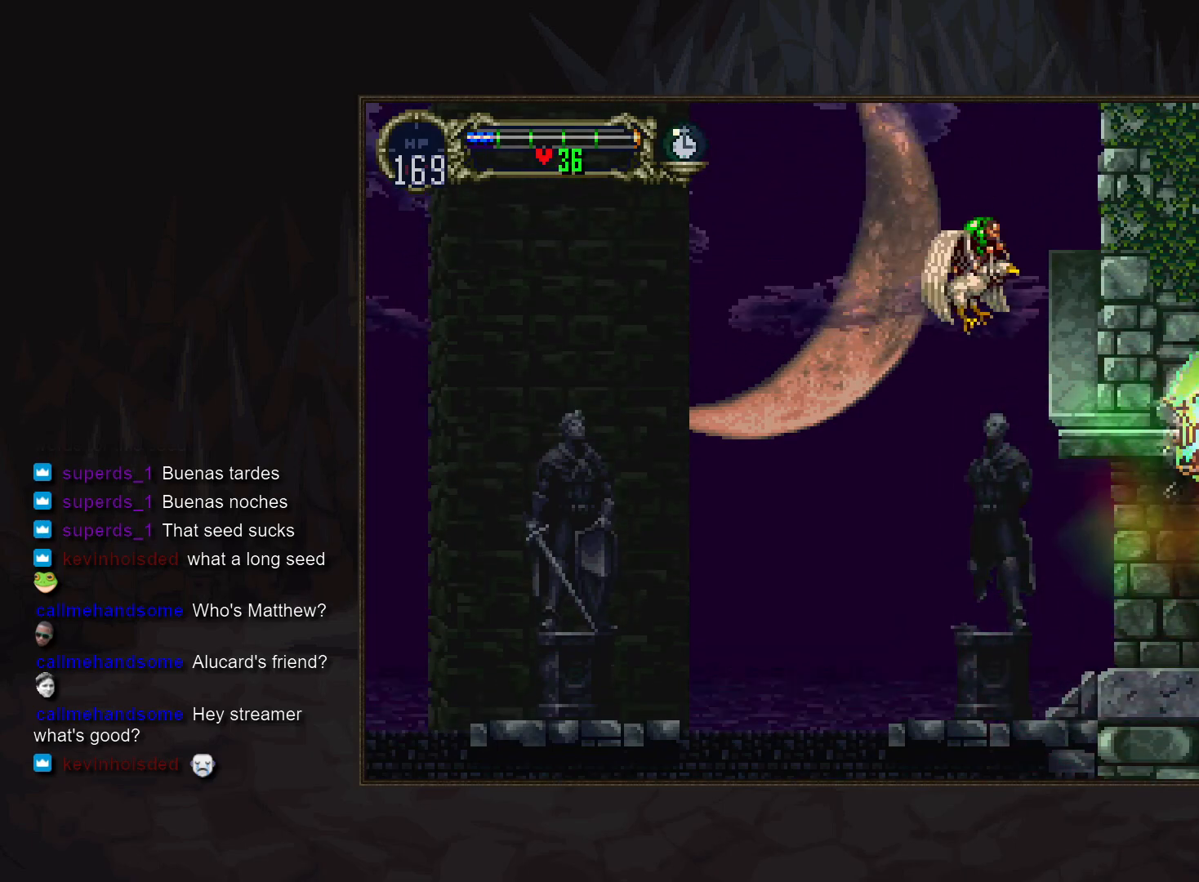
{"buttons": [], "events": [[183, "DPAD_DOWN", "down"], [283, "DPAD_DOWN", "up"]]}
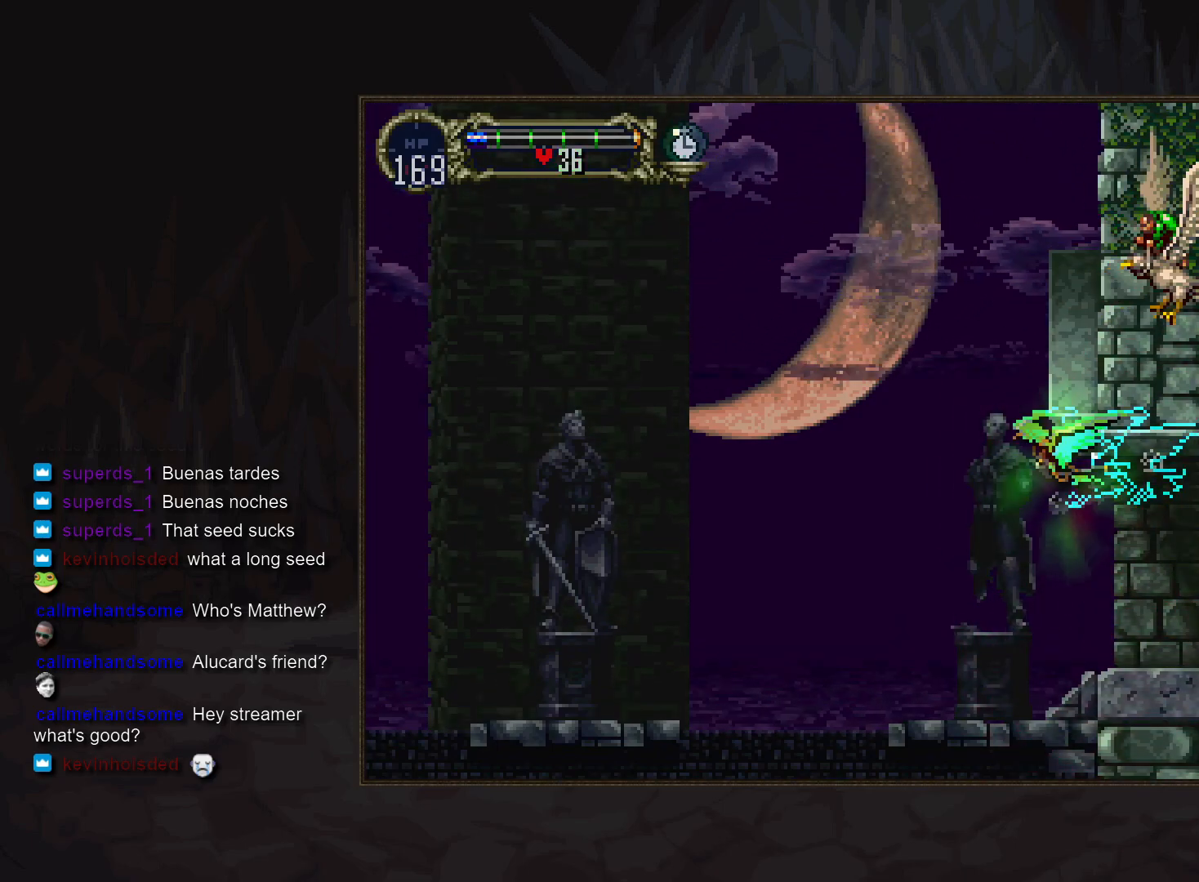
{"buttons": [], "events": []}
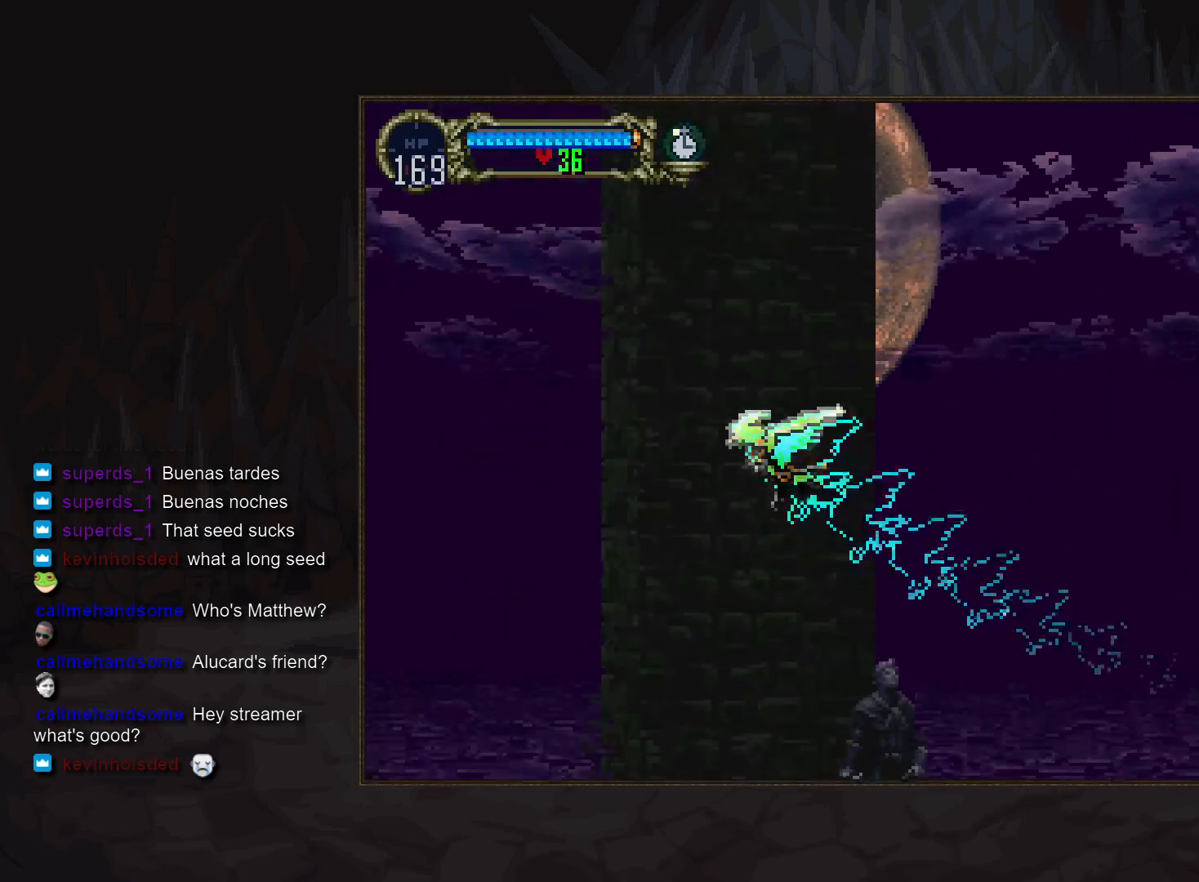
{"buttons": [], "events": [[117, "DPAD_DOWN", "down"], [233, "DPAD_DOWN", "up"]]}
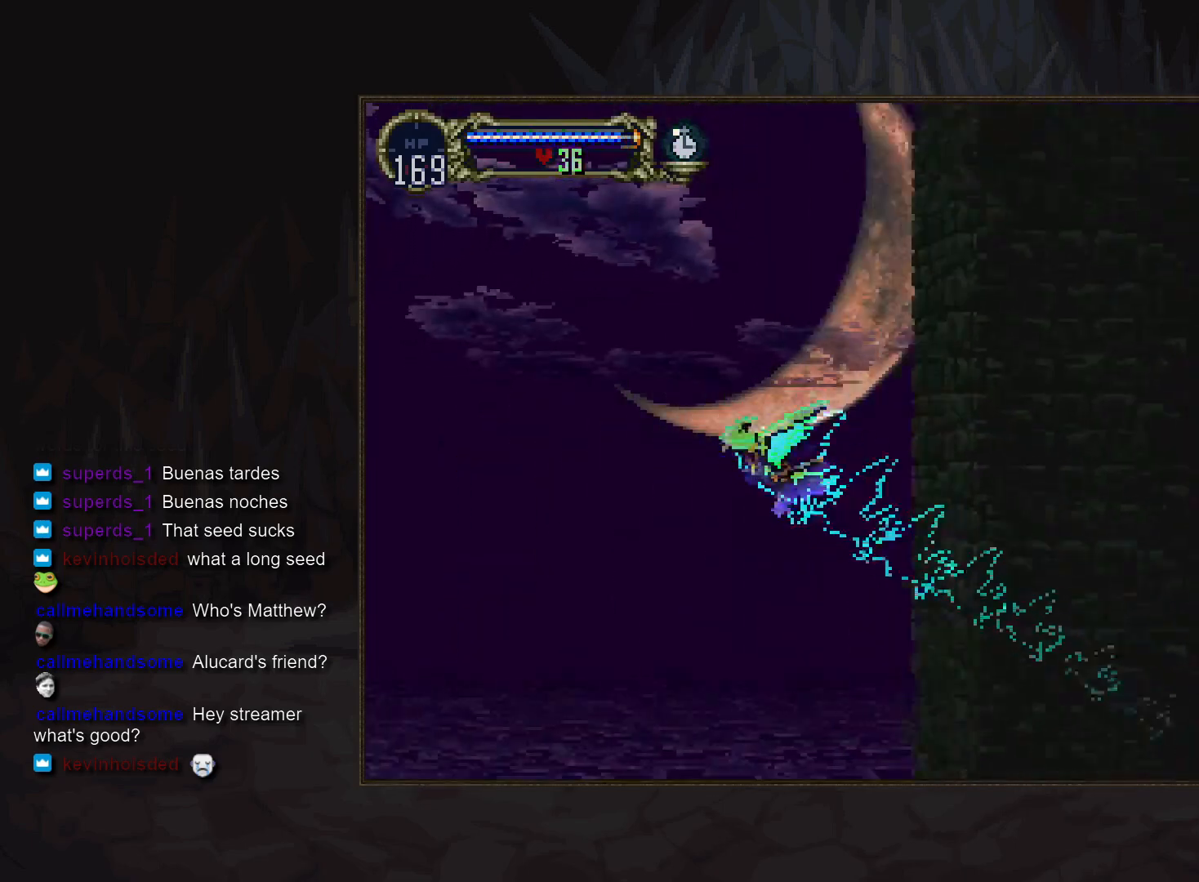
{"buttons": [], "events": []}
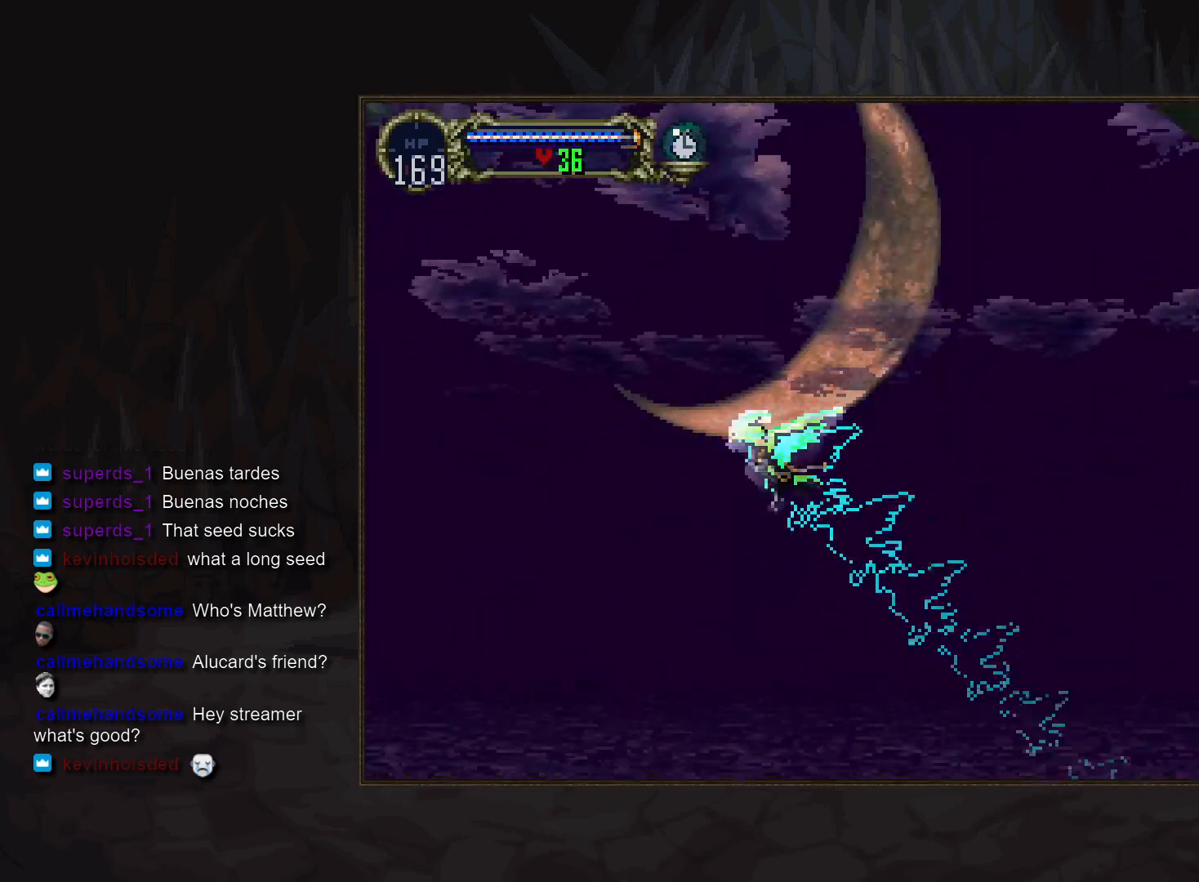
{"buttons": [], "events": [[100, "L1", "down"], [133, "R1", "down"], [267, "L1", "up"], [267, "R1", "up"]]}
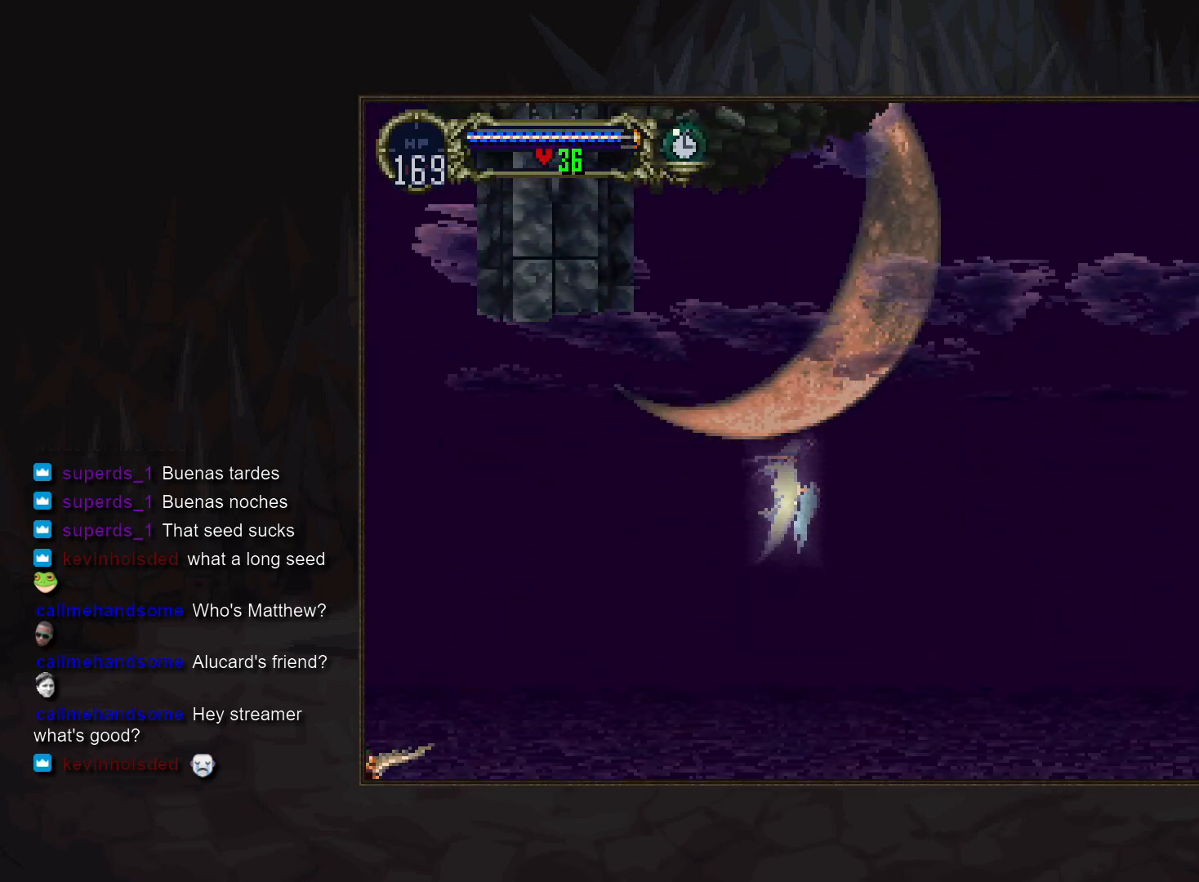
{"buttons": [], "events": [[317, "DPAD_DOWN", "down"], [450, "DPAD_DOWN", "up"]]}
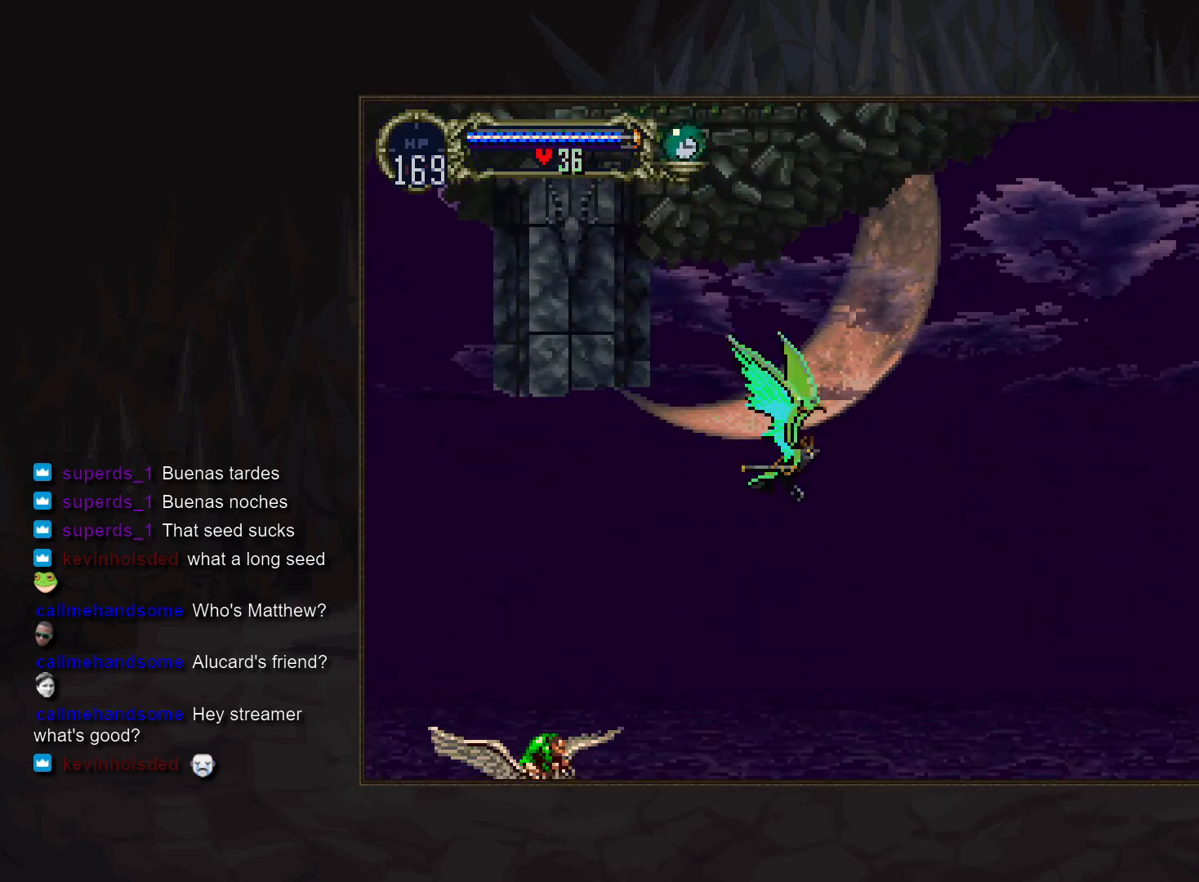
{"buttons": [], "events": []}
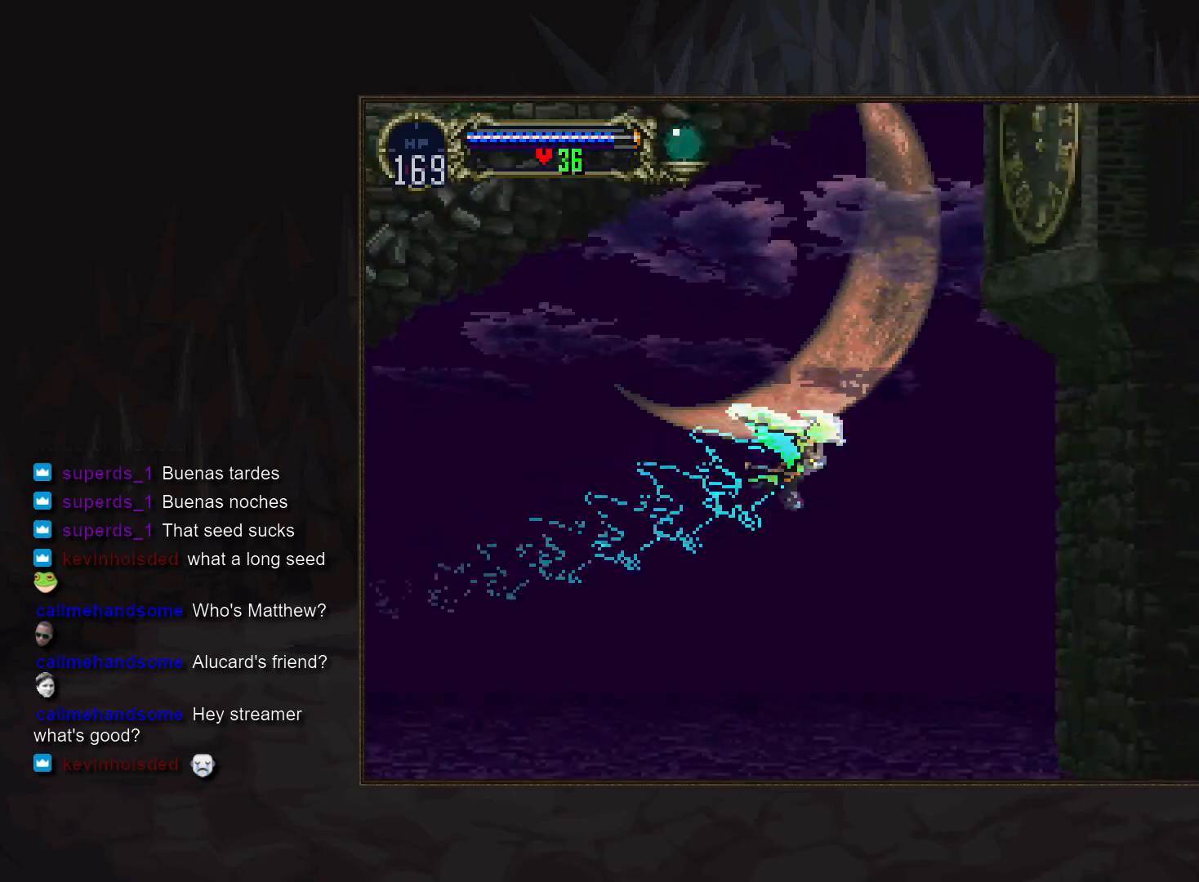
{"buttons": [], "events": []}
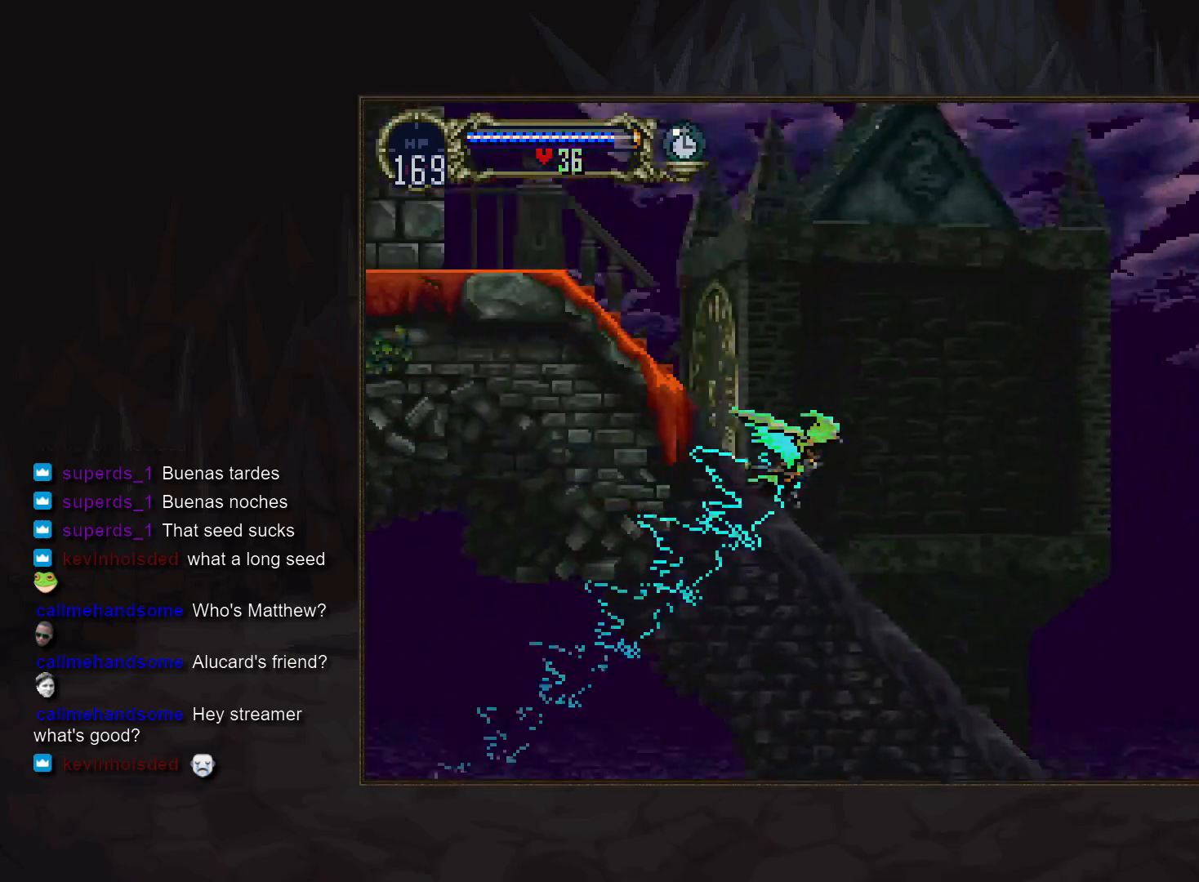
{"buttons": []}
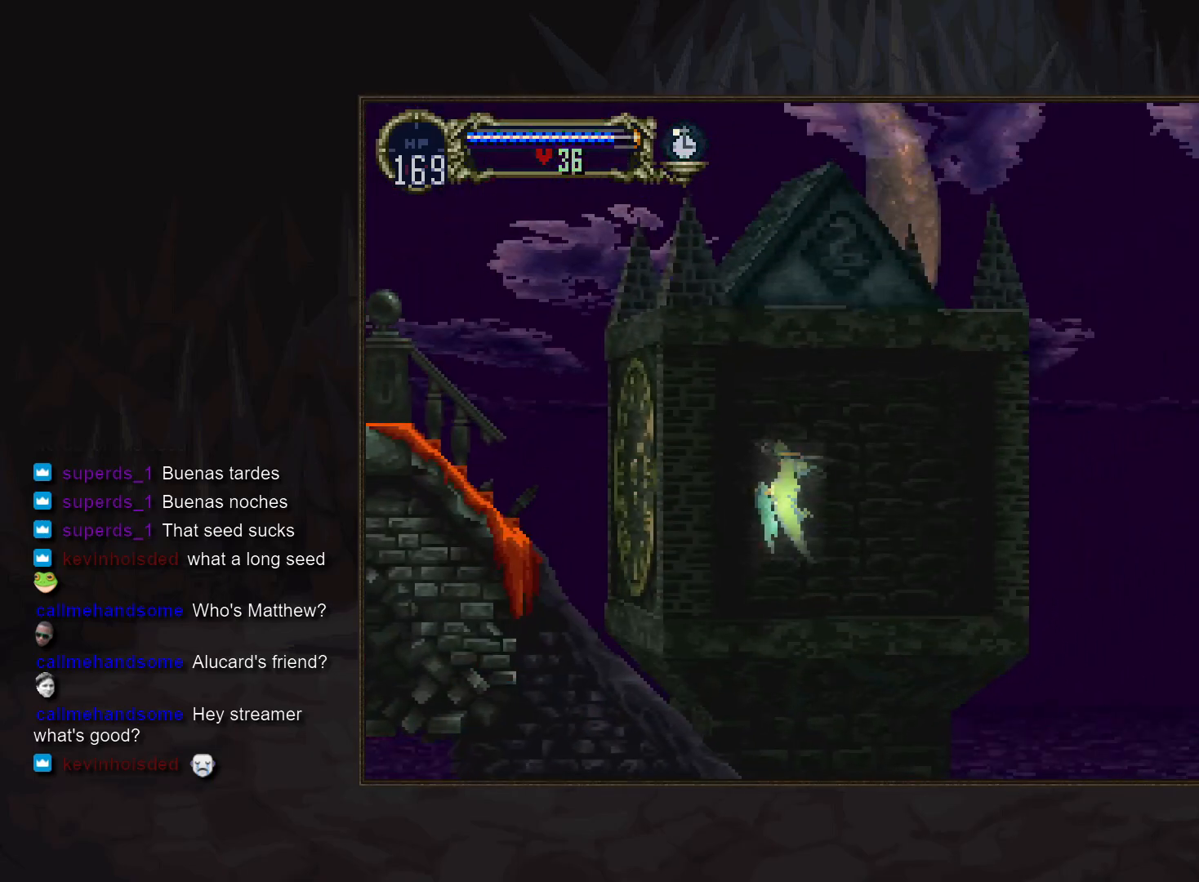
{"buttons": [], "events": []}
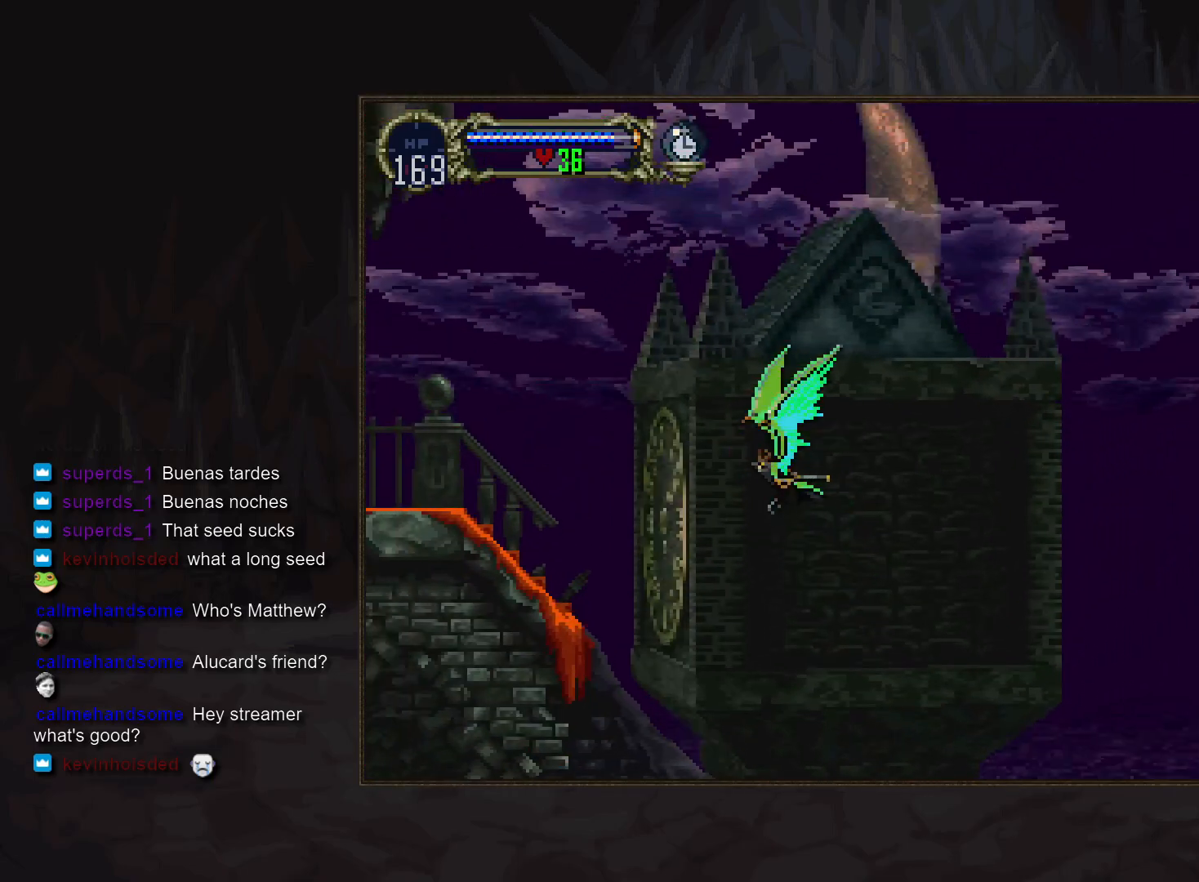
{"buttons": [], "events": [[183, "DPAD_DOWN", "down"], [317, "DPAD_DOWN", "up"]]}
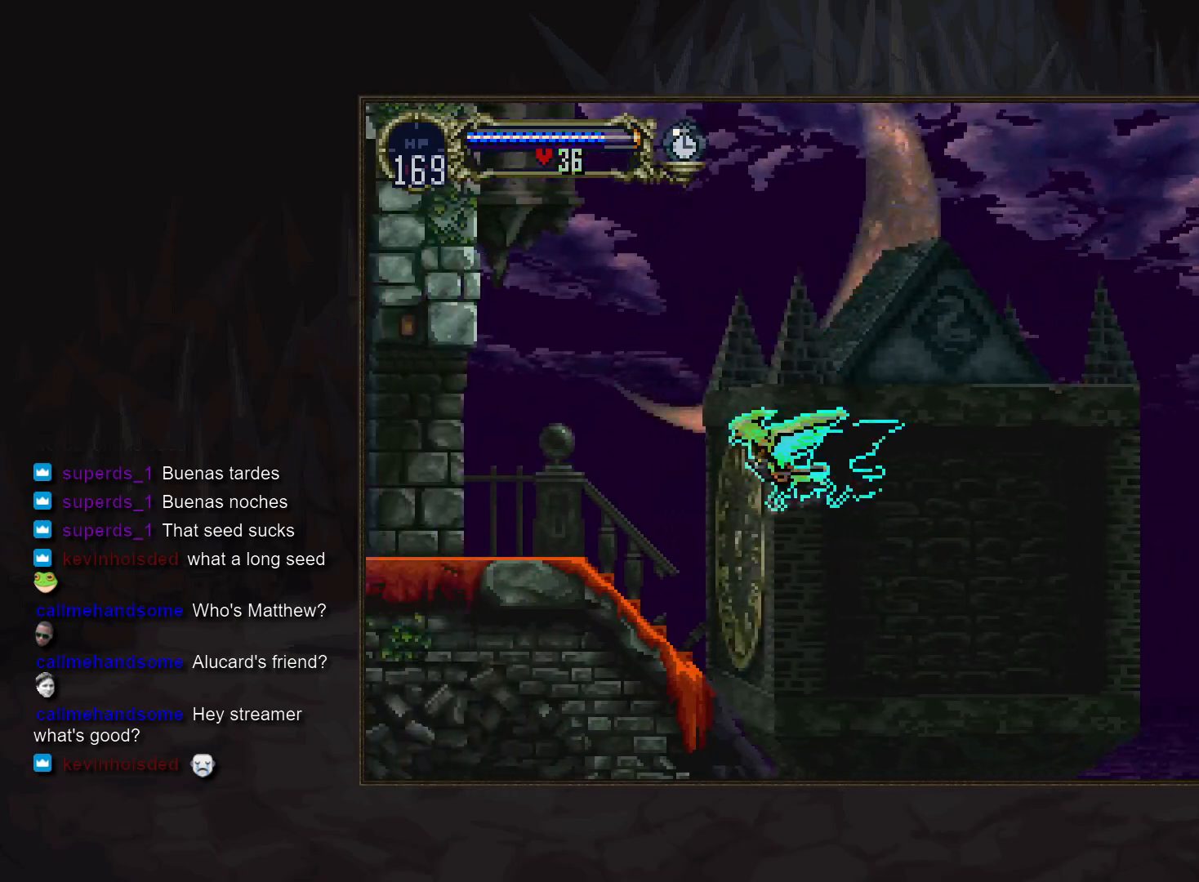
{"buttons": [], "events": [[33, "DPAD_DOWN", "down"], [350, "DPAD_DOWN", "up"]]}
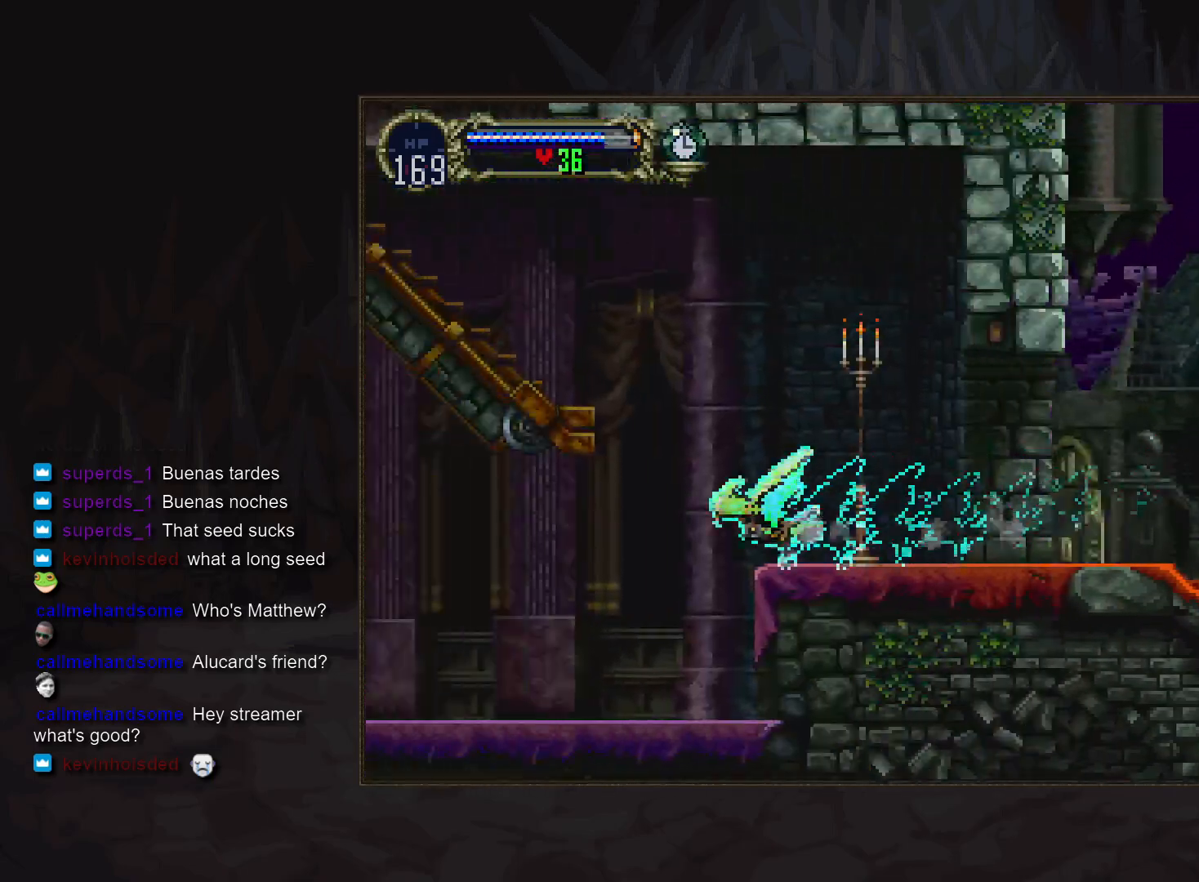
{"buttons": [], "events": [[167, "DPAD_DOWN", "down"], [300, "DPAD_DOWN", "up"]]}
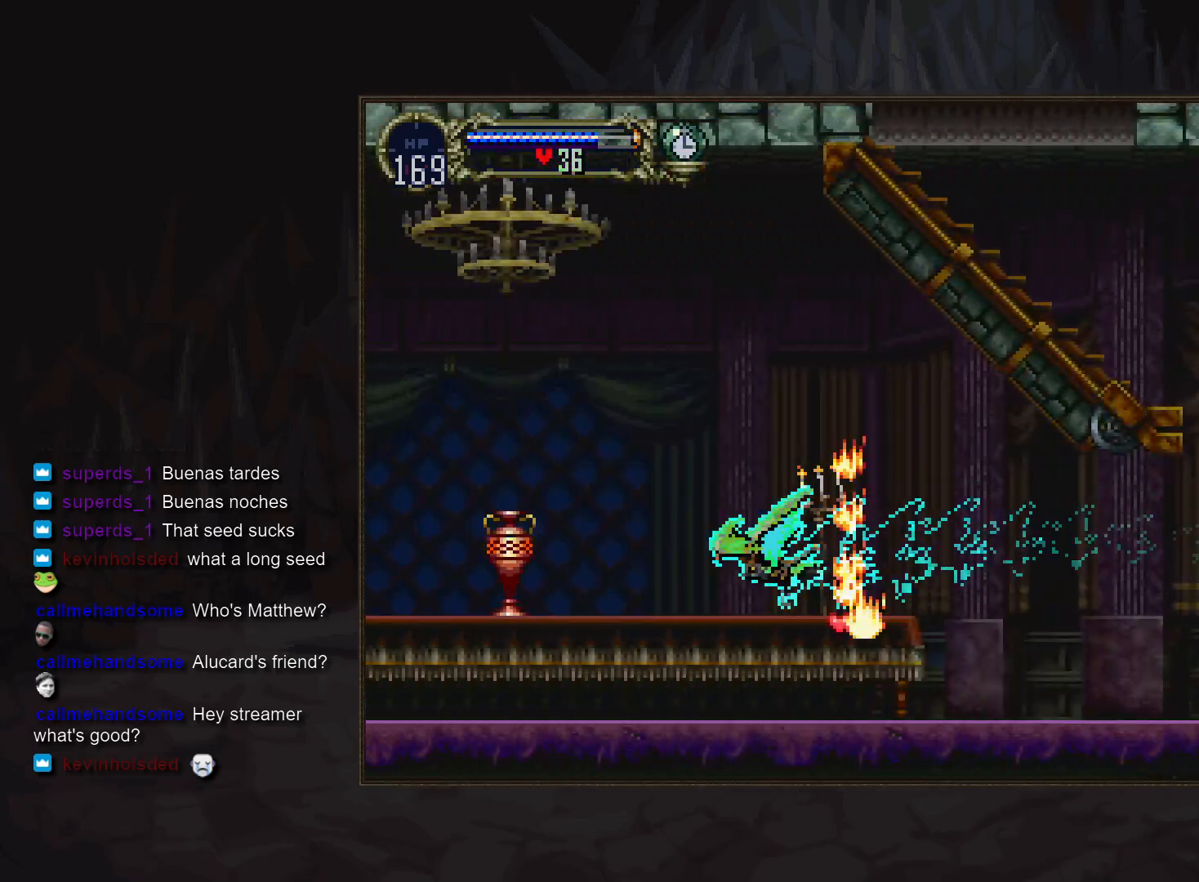
{"buttons": [], "events": []}
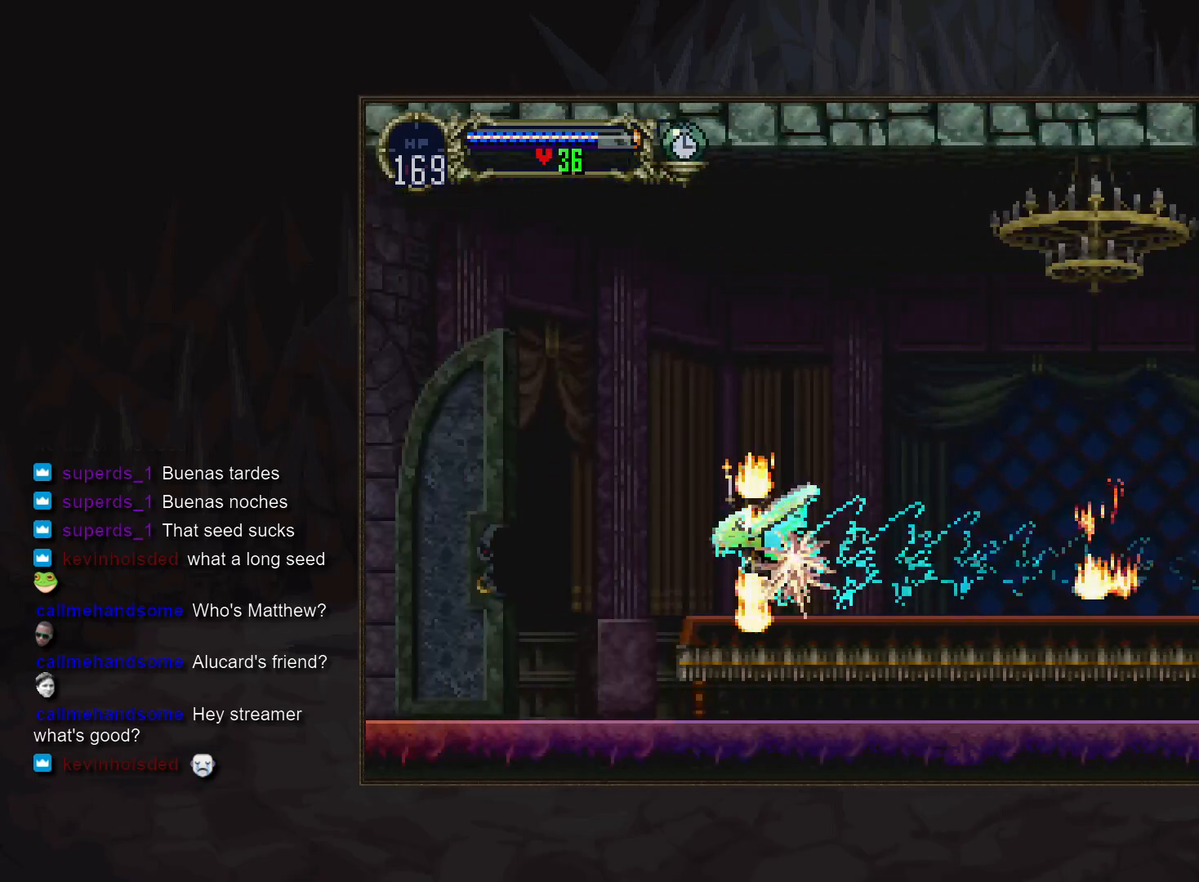
{"buttons": [], "events": [[117, "DPAD_DOWN", "down"], [250, "DPAD_DOWN", "up"]]}
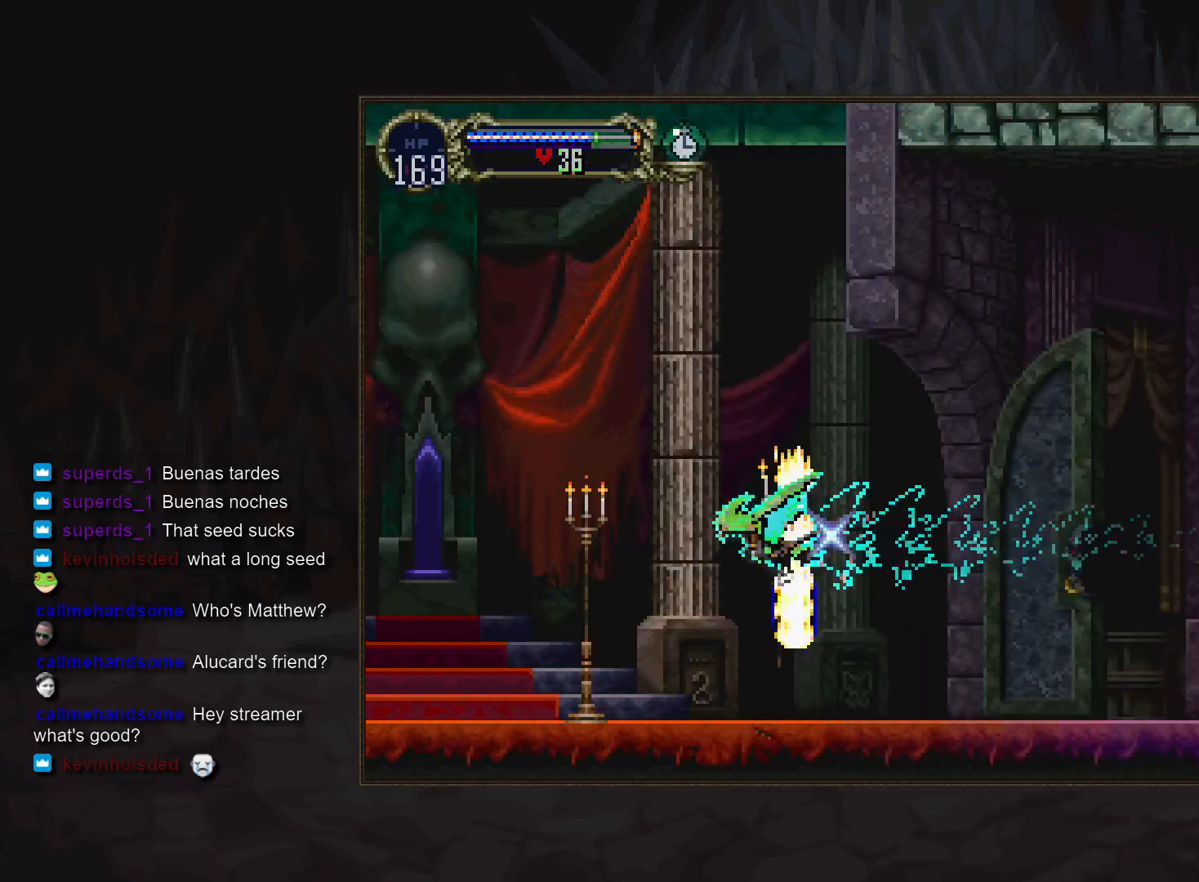
{"buttons": [], "events": []}
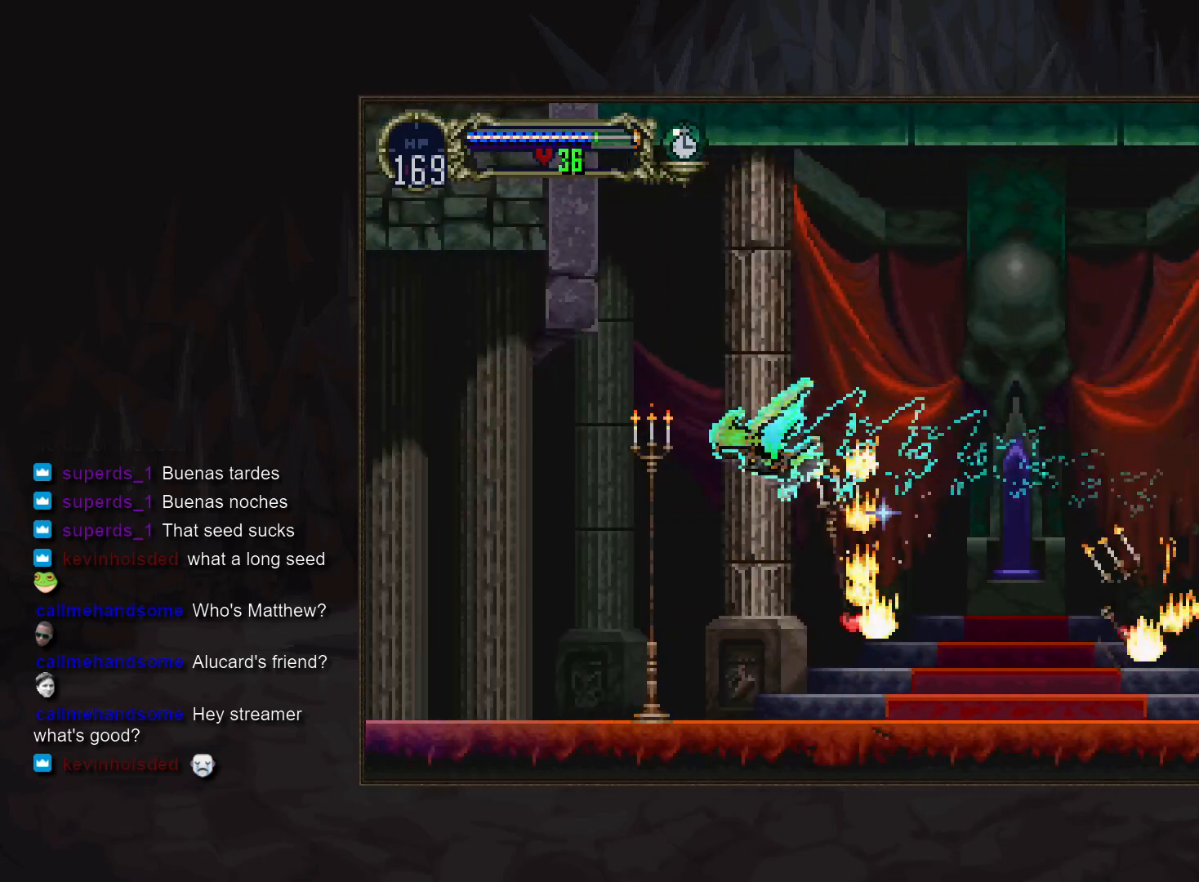
{"buttons": [], "events": [[150, "DPAD_DOWN", "down"], [283, "DPAD_DOWN", "up"]]}
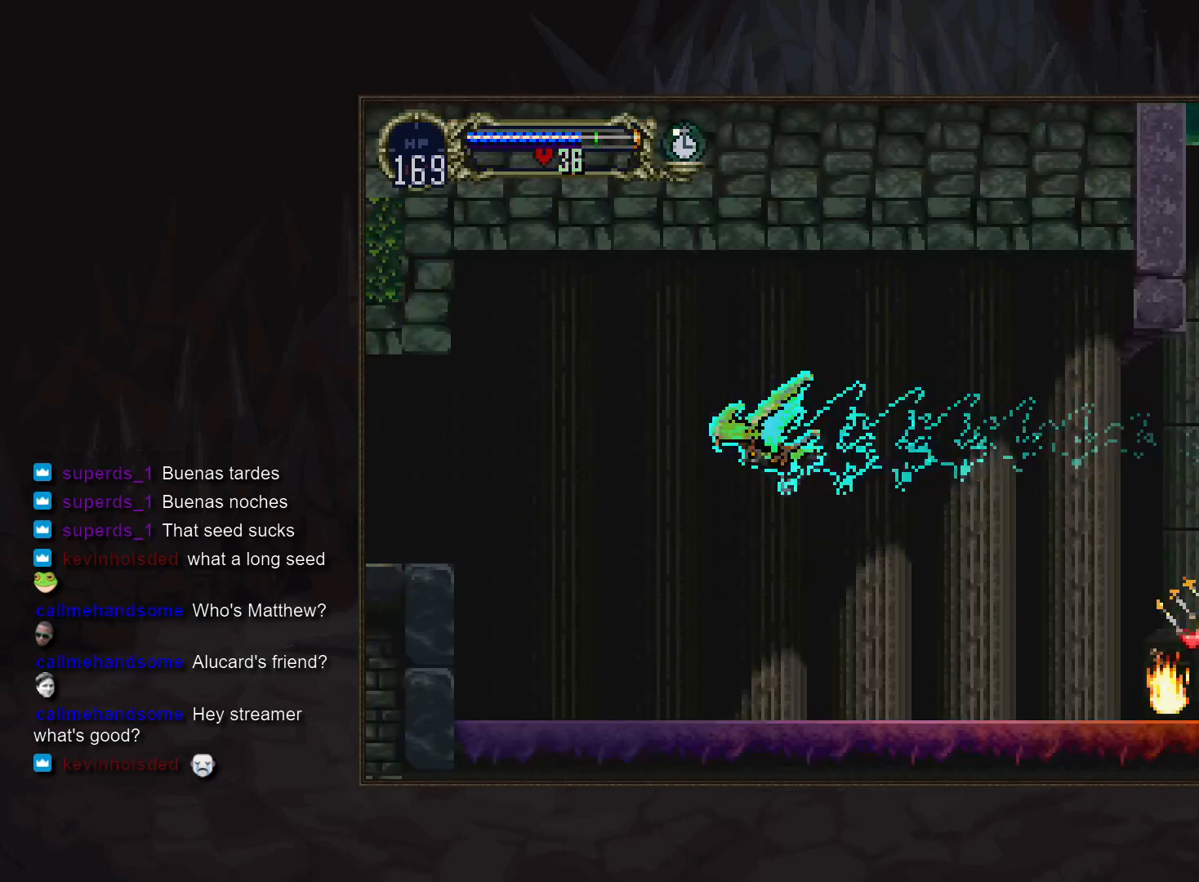
{"buttons": [], "events": []}
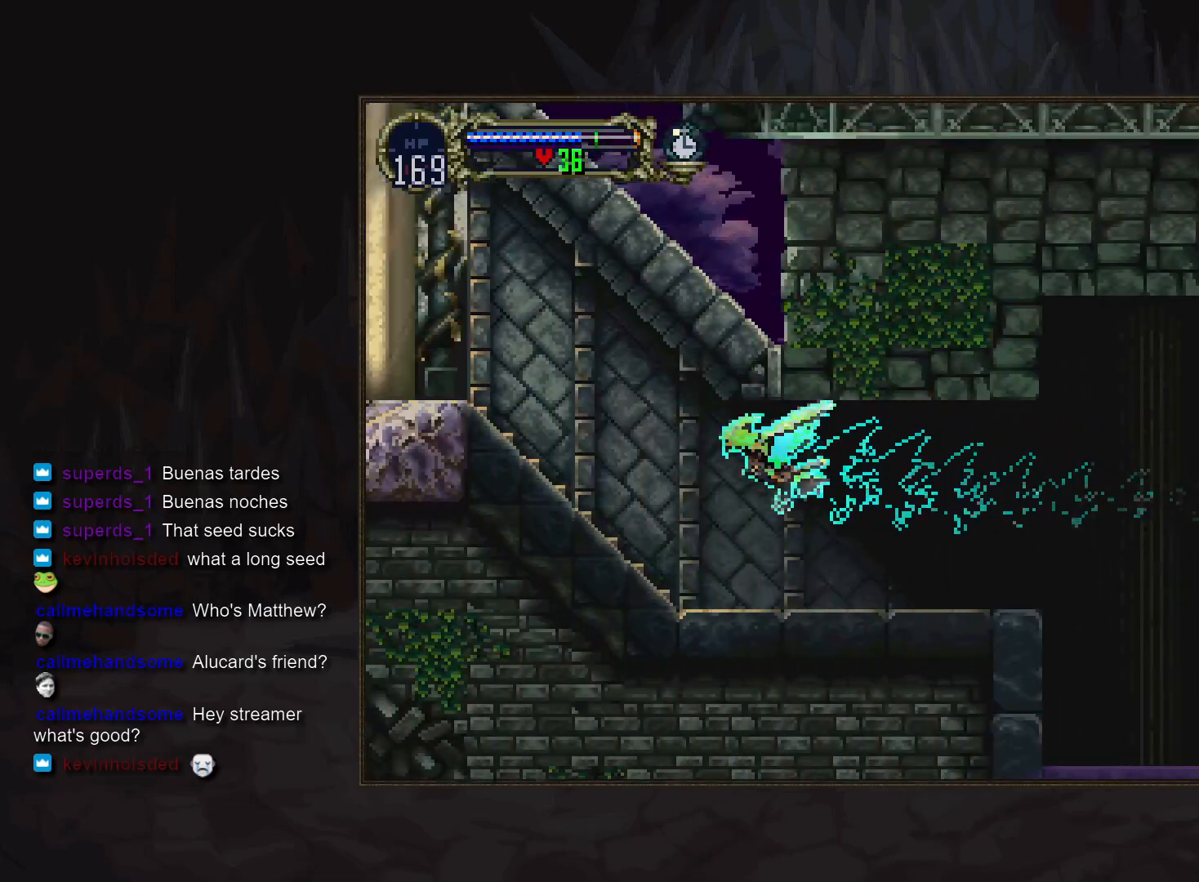
{"buttons": [], "events": [[17, "R1", "down"], [117, "R1", "up"]]}
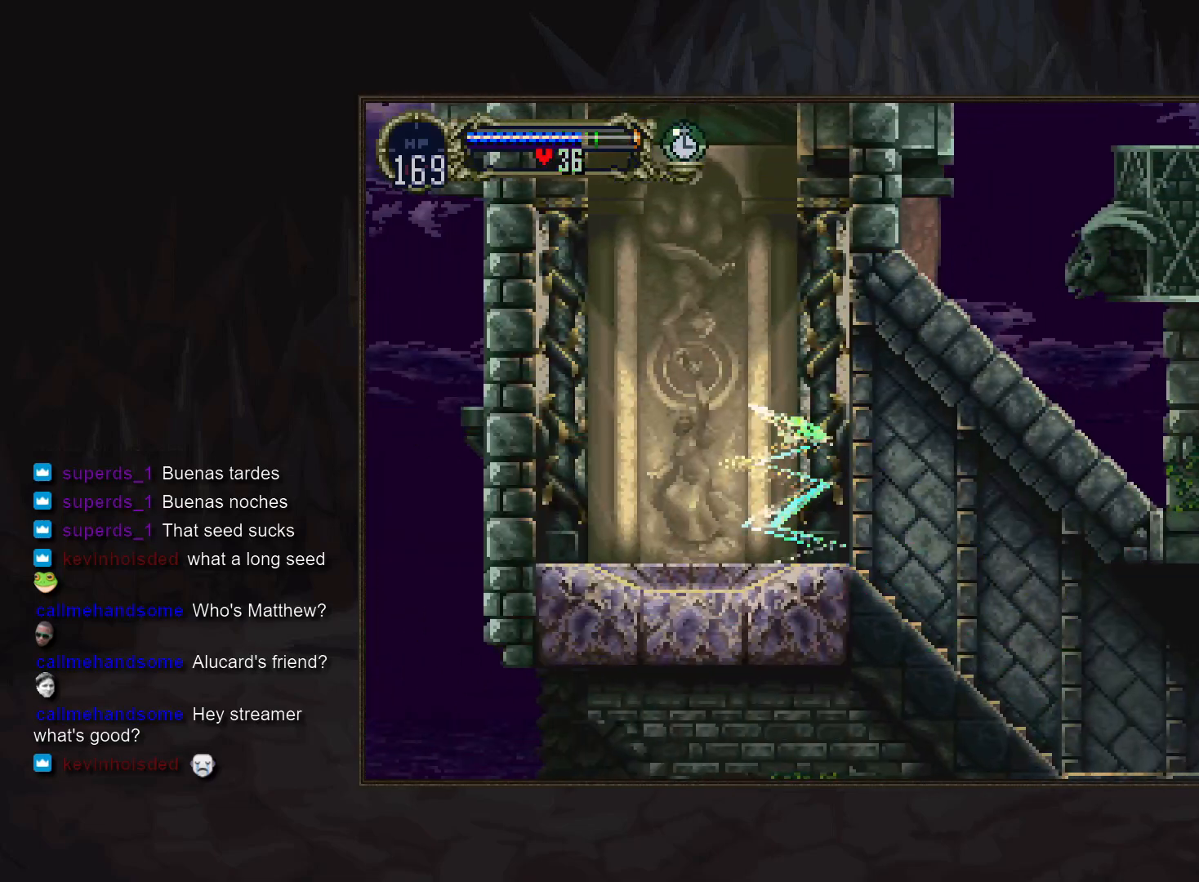
{"buttons": [], "events": []}
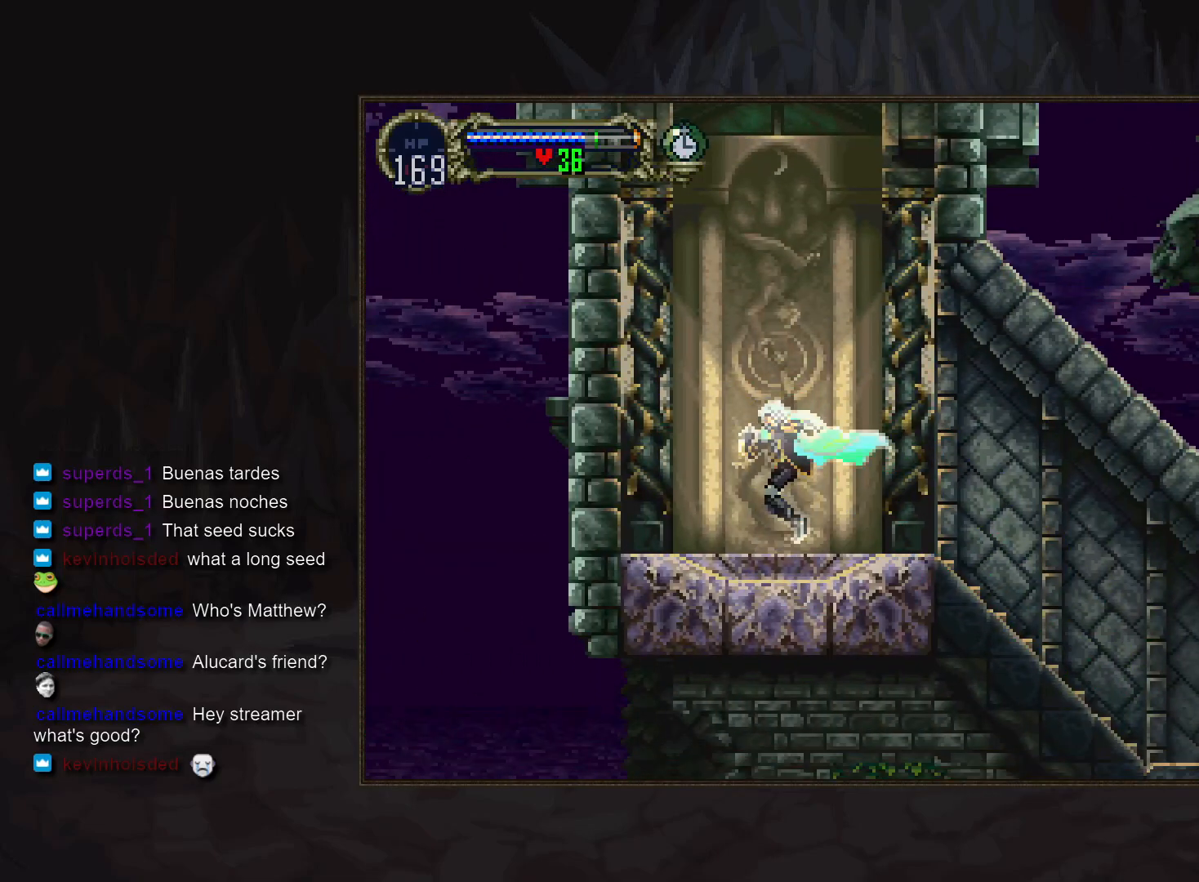
{"buttons": [], "events": []}